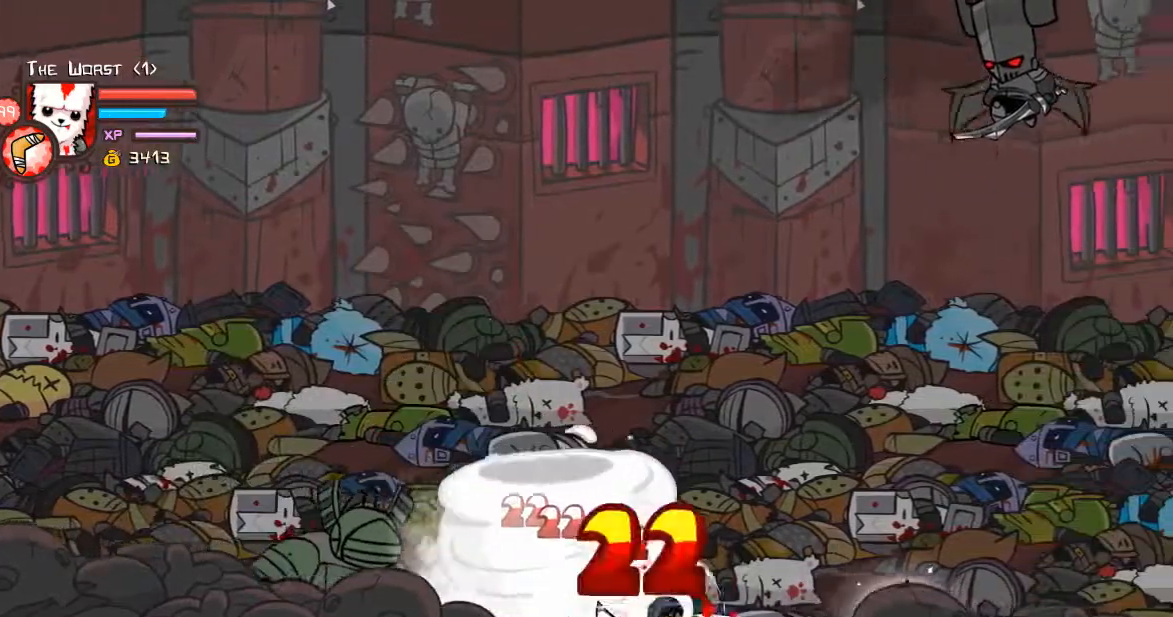
Gameplay with keyboard; each line is a JSON object with the keys held at the frame after it. "events" lists presses ("down") and releases ("up") of "a", "ctrl", "d", "down", "e", "left", "r", "right", "shift", "space", "up" and "w" between this image and that frame as [ms after this image, input, new state], when the widget could be followed in between. No other keys are recorded. Mouse input is not recorded.
{"keys": ["right", "shift", "w"], "events": []}
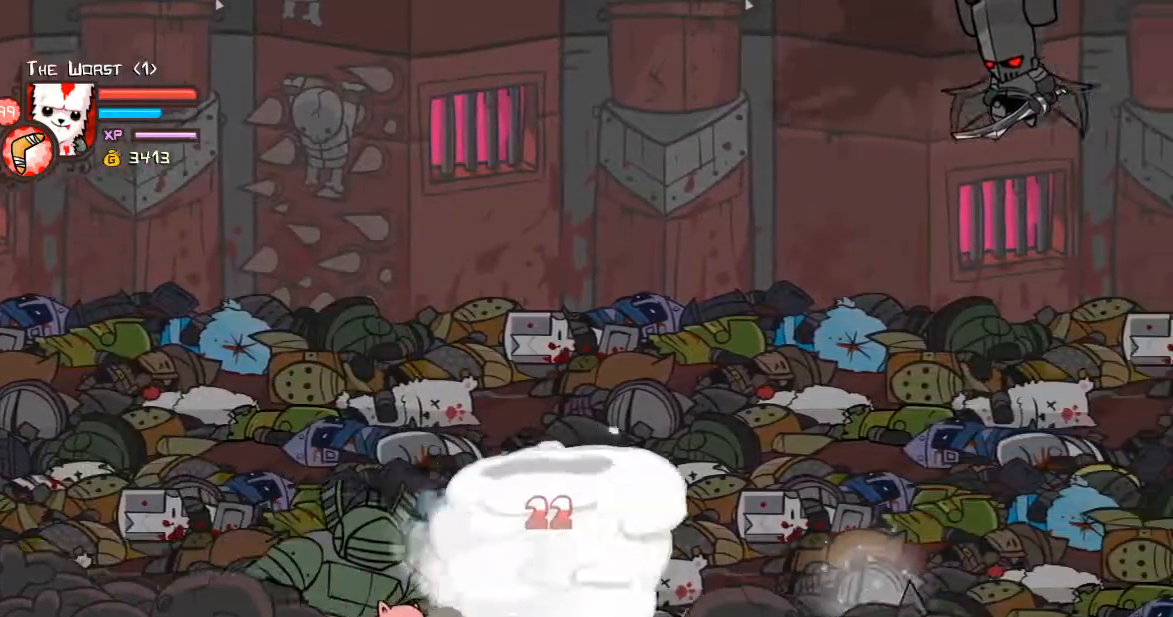
{"keys": ["left", "w"], "events": [[67, "w", "up"], [100, "shift", "up"], [401, "space", "down"], [435, "left", "down"], [435, "right", "up"], [435, "w", "down"], [468, "space", "up"]]}
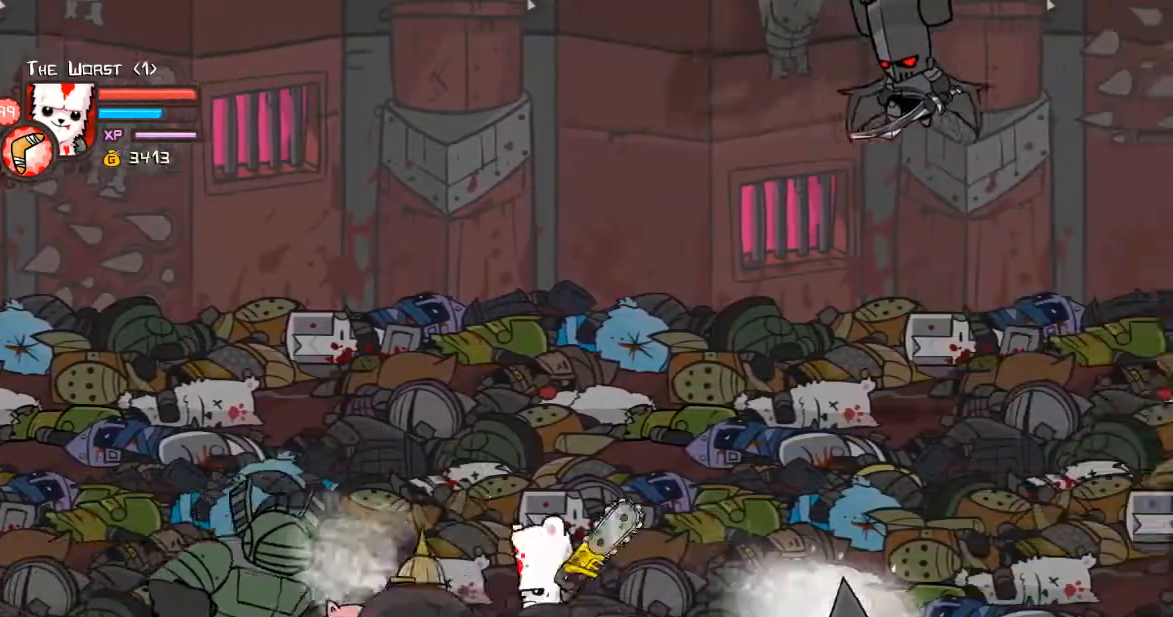
{"keys": ["left", "shift", "w"], "events": [[33, "left", "up"], [67, "w", "up"], [133, "w", "down"], [301, "w", "up"], [368, "shift", "down"], [368, "w", "down"], [435, "left", "down"]]}
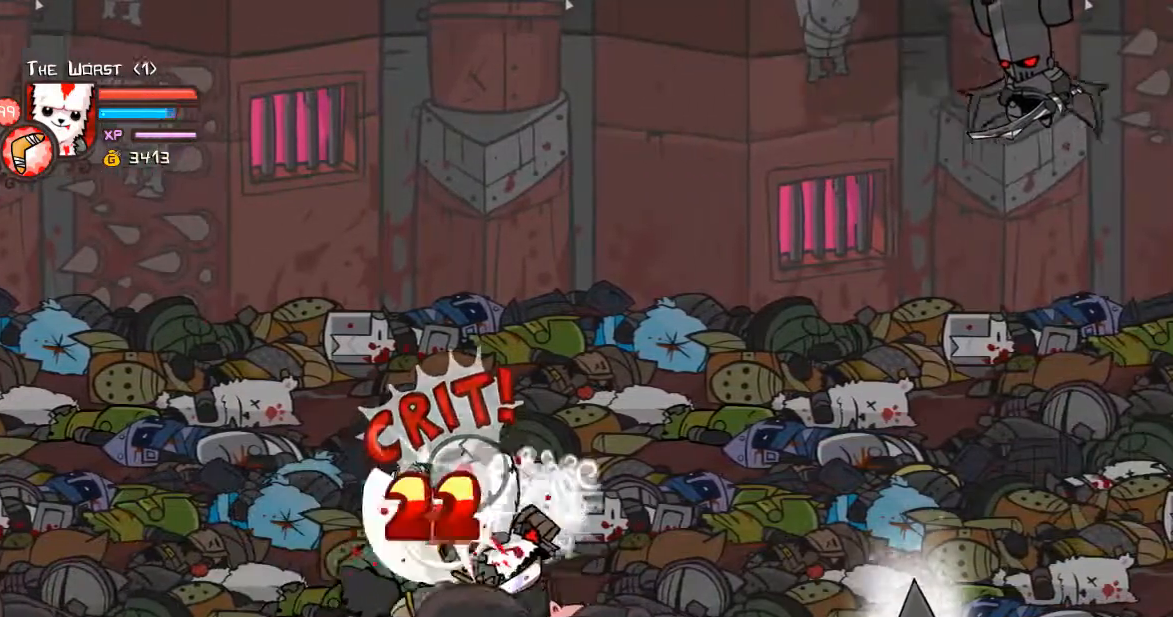
{"keys": ["left", "shift", "w"], "events": []}
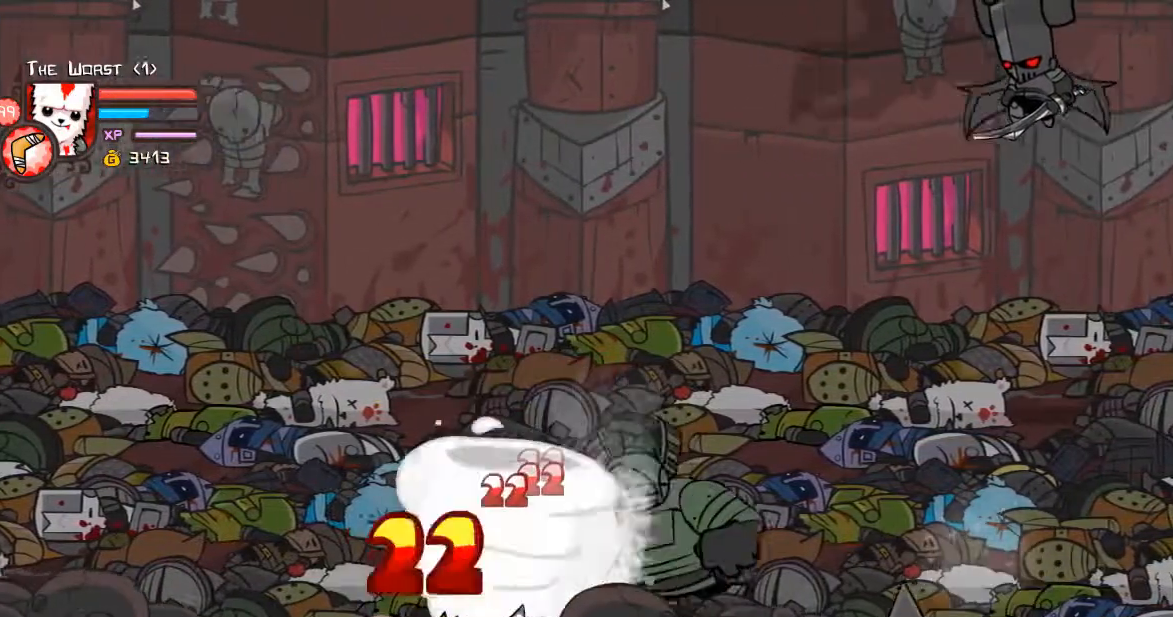
{"keys": ["left", "shift", "w"], "events": []}
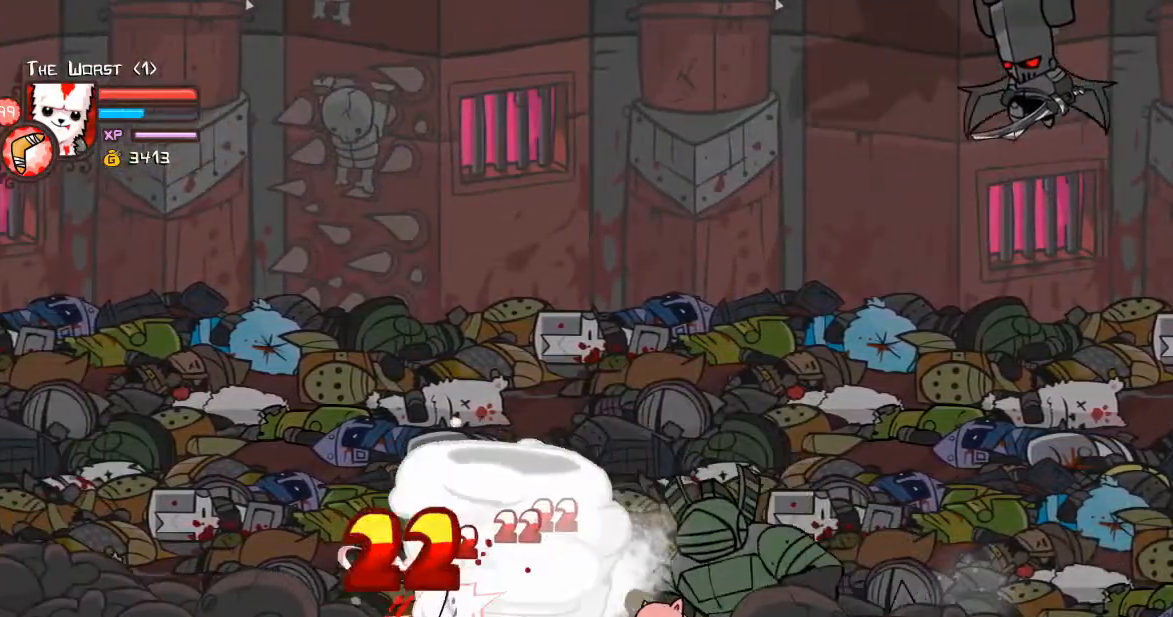
{"keys": ["left", "shift", "w"], "events": []}
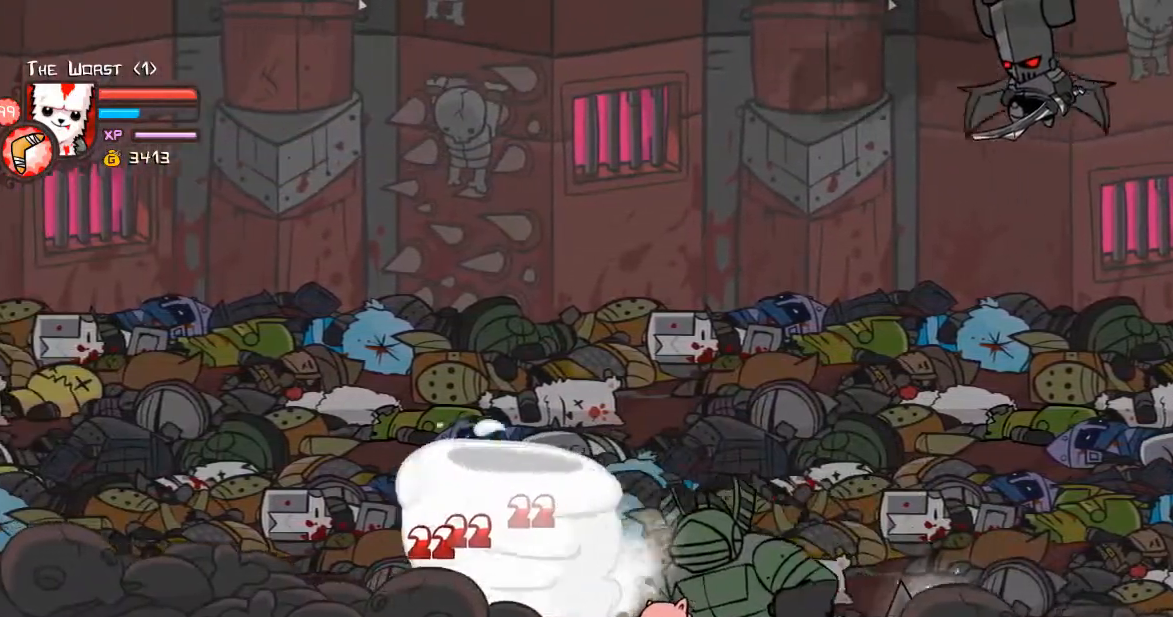
{"keys": ["left", "shift", "w"], "events": []}
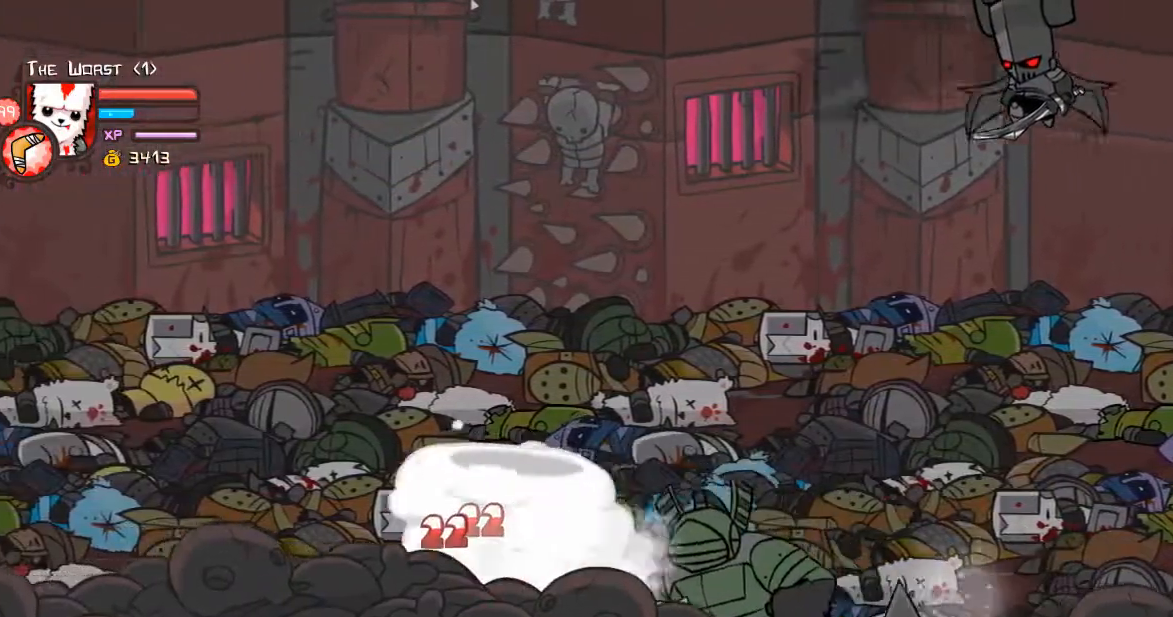
{"keys": ["left"], "events": [[201, "shift", "up"], [201, "w", "up"]]}
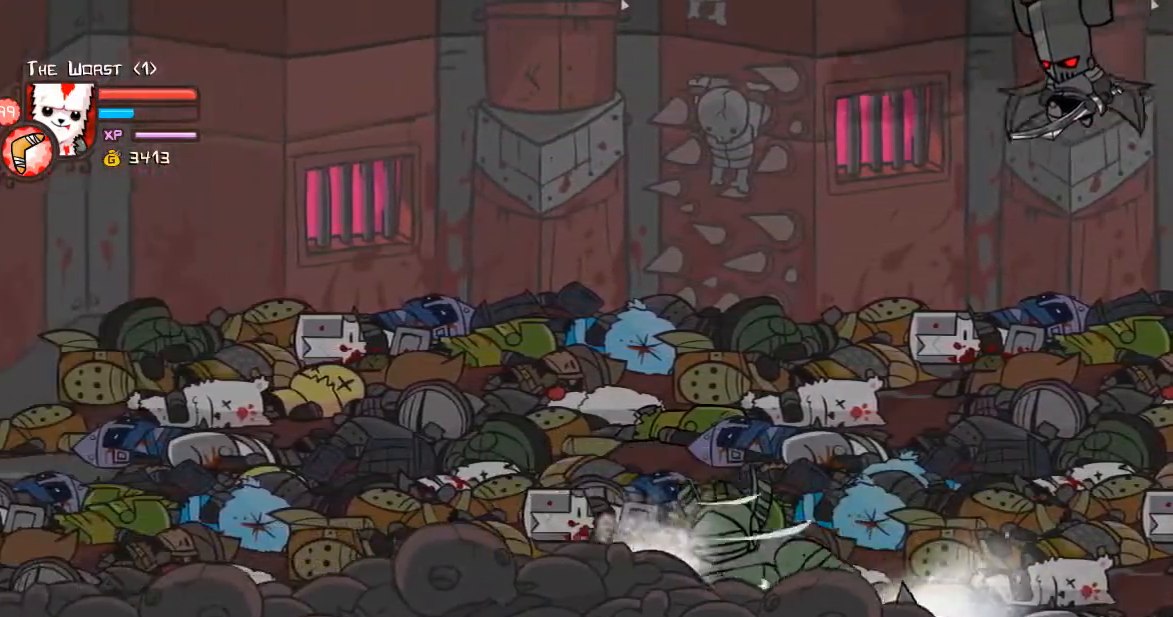
{"keys": [], "events": [[33, "down", "down"], [100, "left", "up"], [100, "right", "down"], [100, "space", "down"], [134, "down", "up"], [134, "w", "down"], [167, "space", "up"], [267, "w", "up"], [334, "w", "down"], [401, "right", "up"], [502, "w", "up"]]}
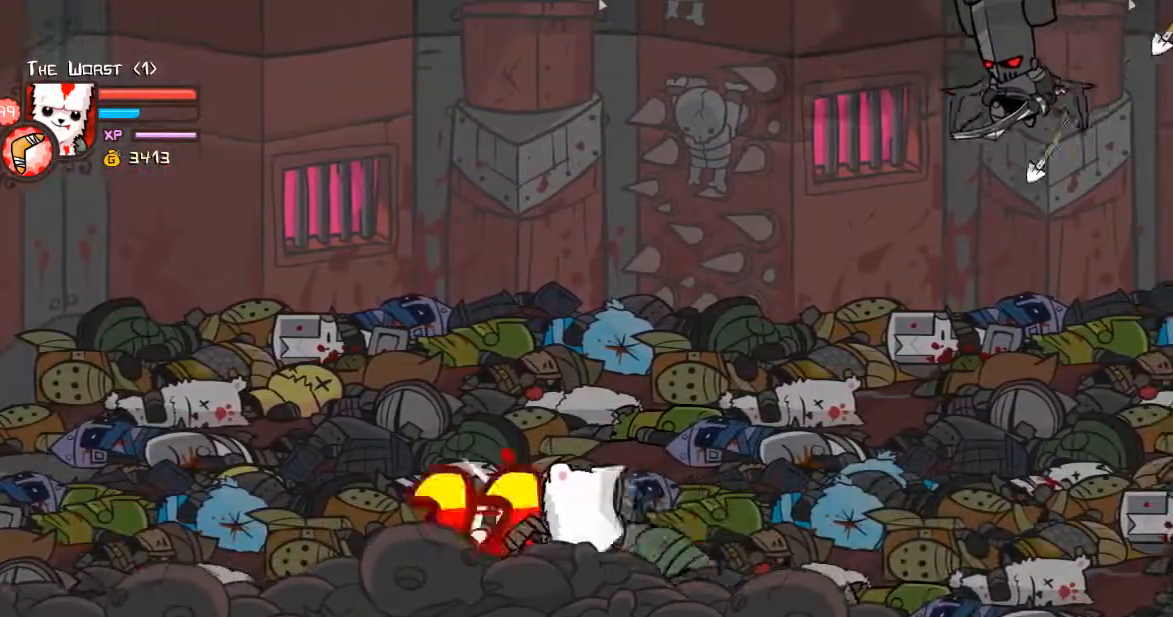
{"keys": ["shift", "w"], "events": [[67, "shift", "down"], [67, "w", "down"]]}
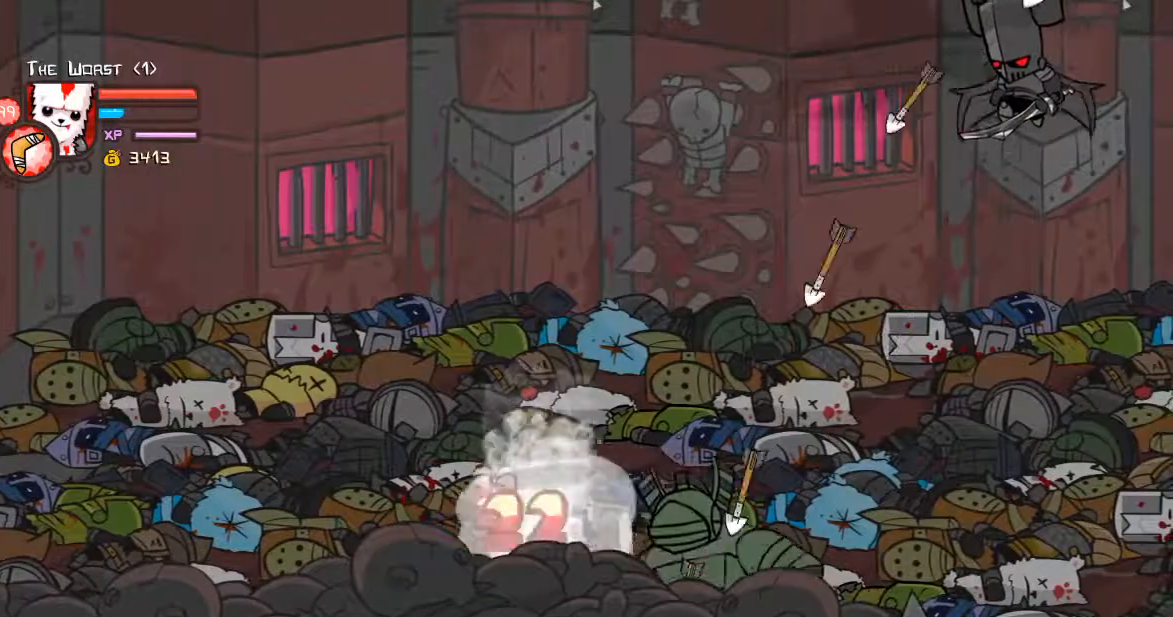
{"keys": ["right", "shift", "w"], "events": [[34, "right", "down"]]}
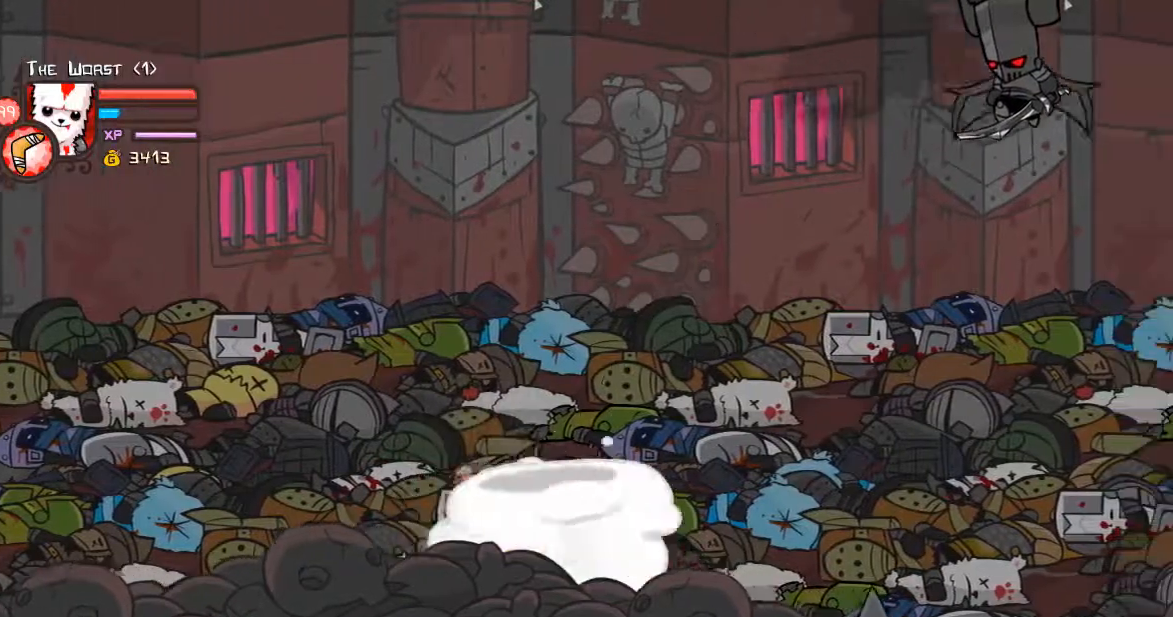
{"keys": ["right", "shift", "w"], "events": [[101, "up", "down"], [268, "up", "up"]]}
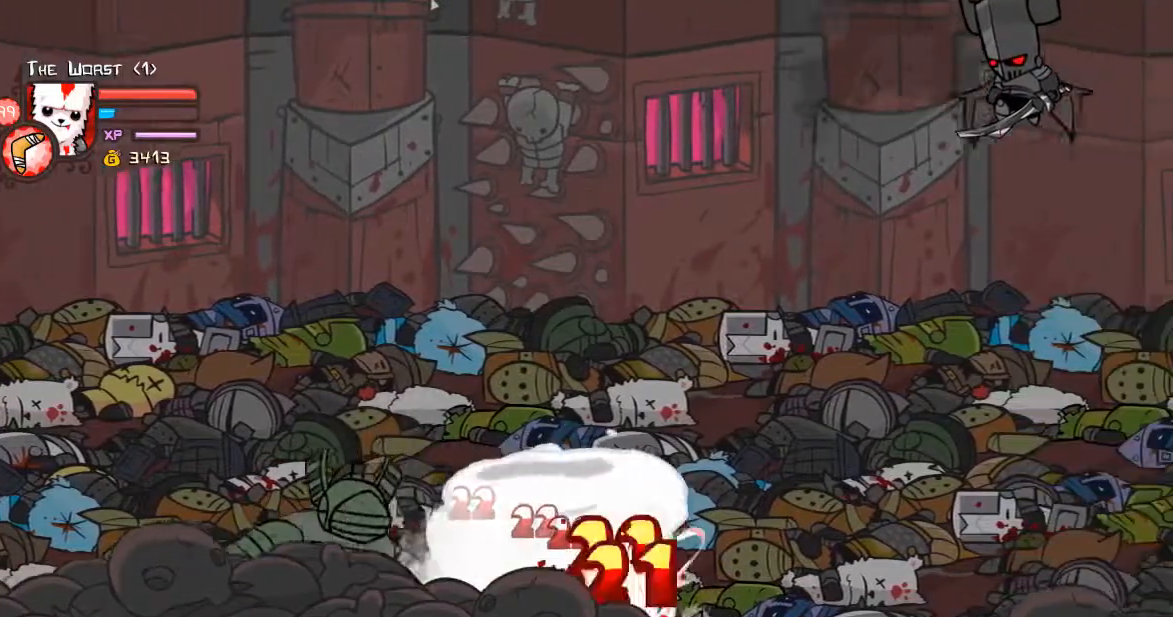
{"keys": ["right", "shift", "w"], "events": []}
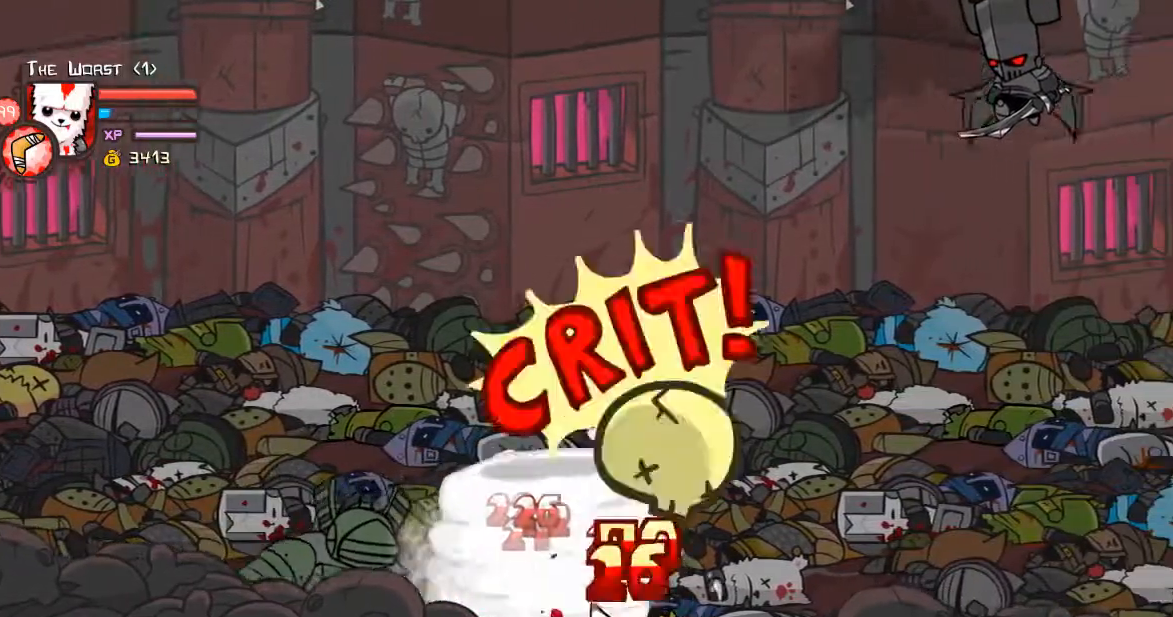
{"keys": ["right", "shift", "w"], "events": []}
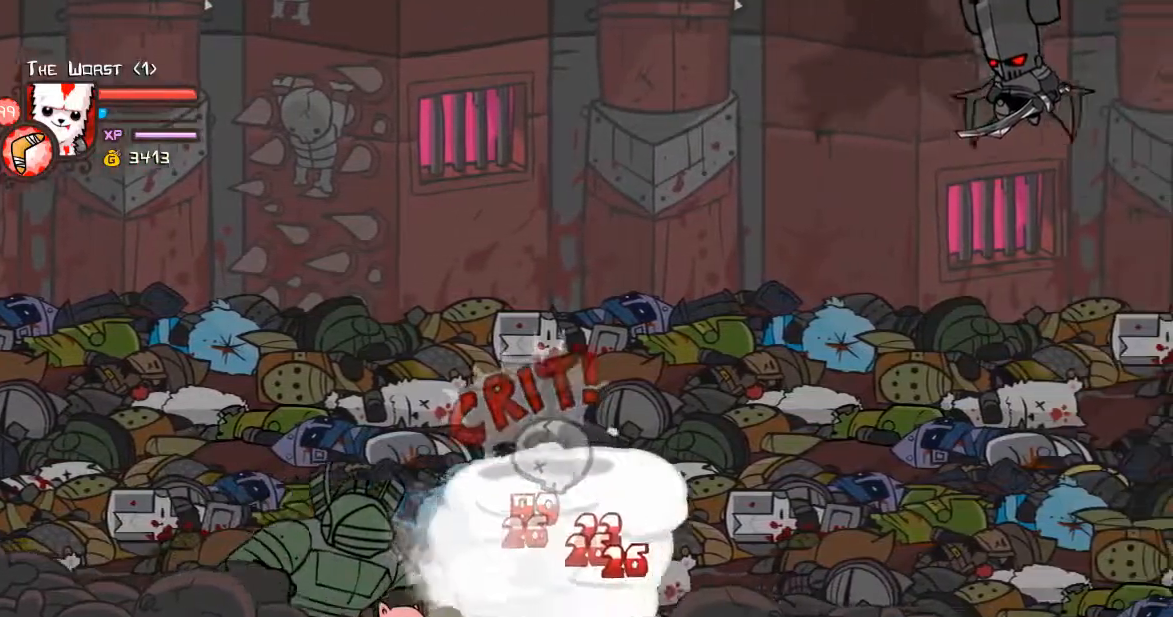
{"keys": ["right", "up"], "events": [[201, "w", "up"], [268, "shift", "up"], [268, "up", "down"]]}
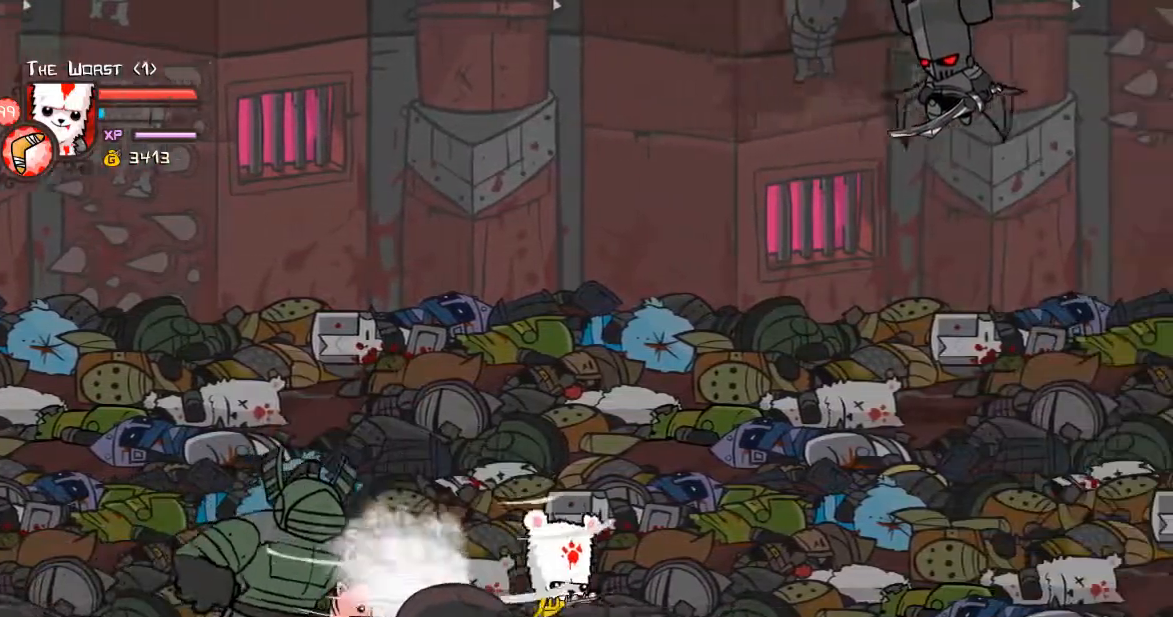
{"keys": ["right"], "events": [[268, "up", "up"]]}
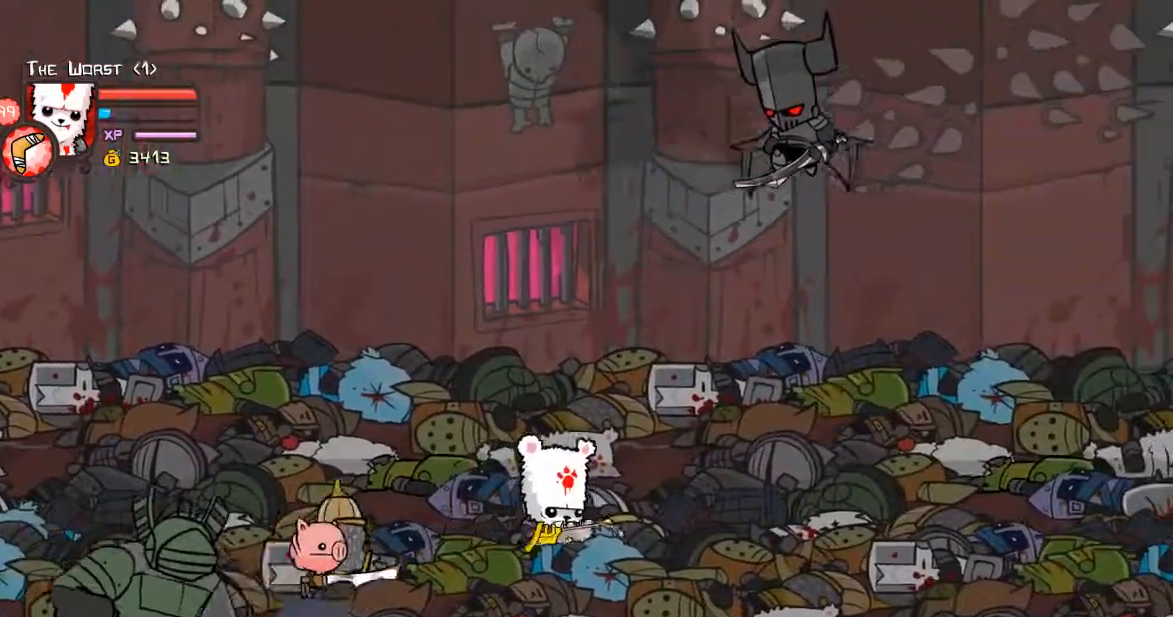
{"keys": ["right"], "events": []}
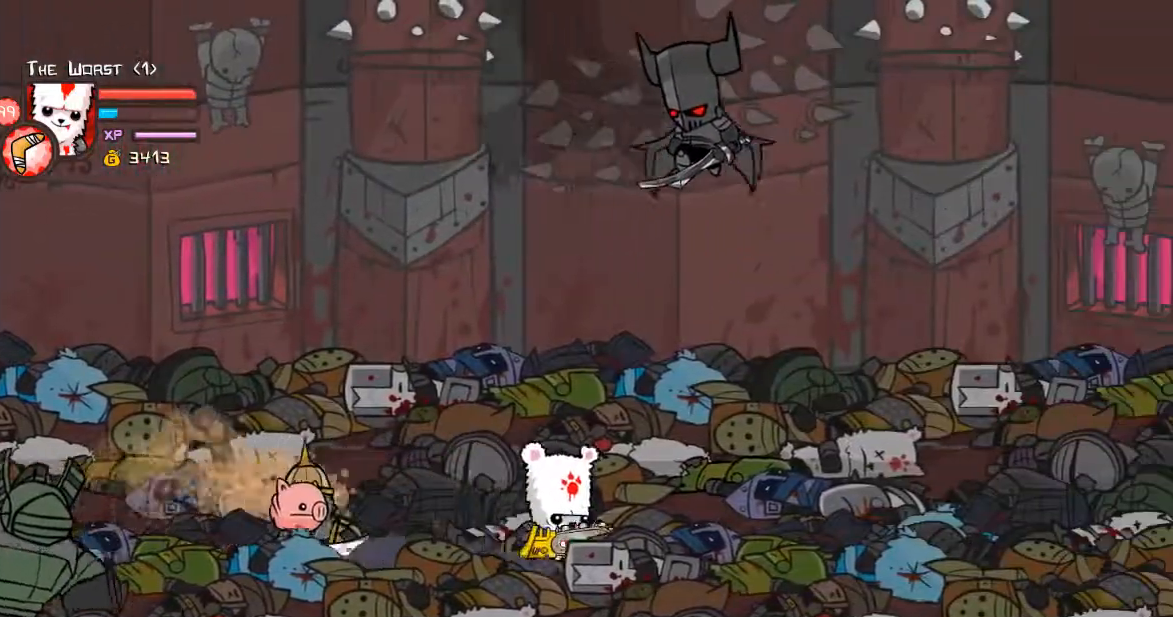
{"keys": ["right"], "events": []}
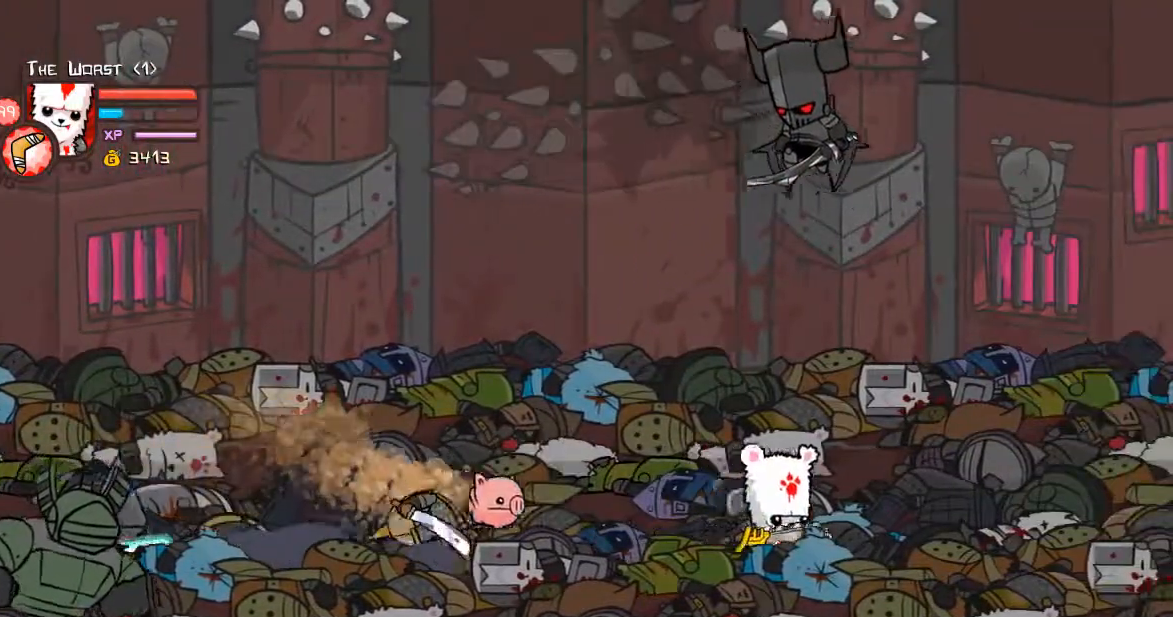
{"keys": ["down", "left"], "events": [[100, "down", "down"], [268, "right", "up"], [334, "left", "down"]]}
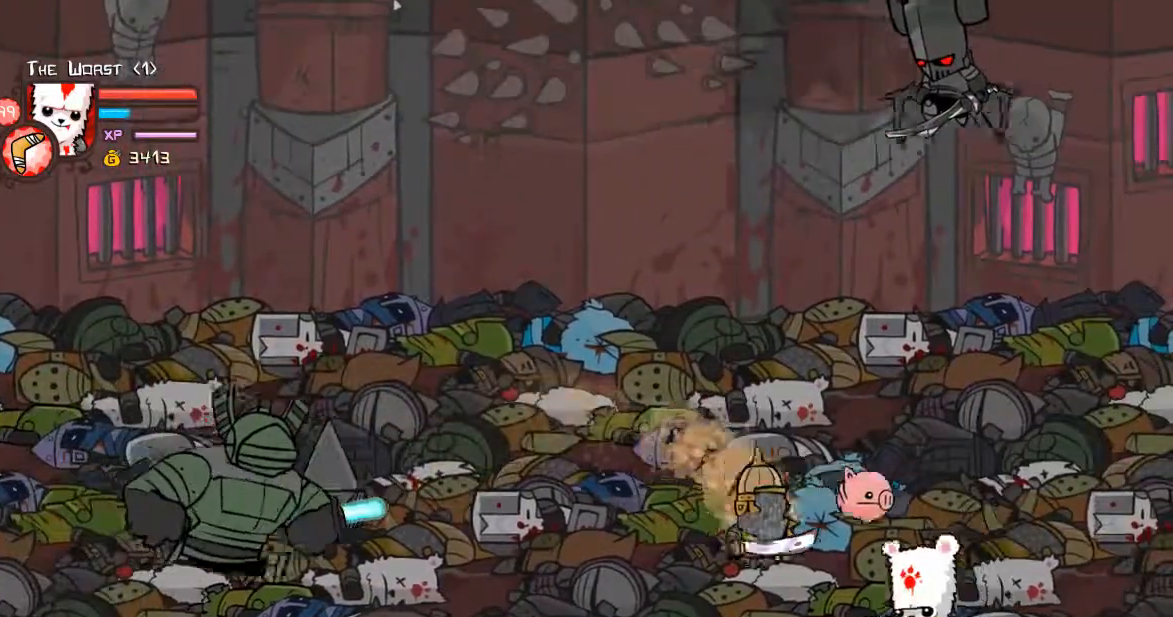
{"keys": ["right", "up"], "events": [[301, "down", "up"], [334, "up", "down"], [435, "left", "up"], [435, "right", "down"]]}
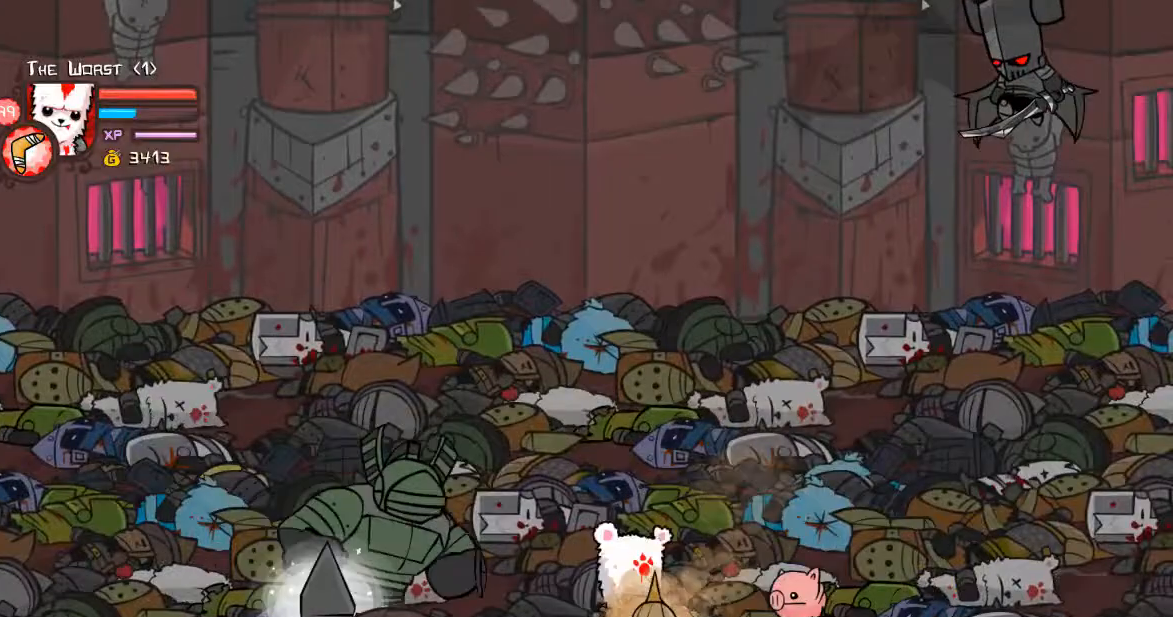
{"keys": ["left", "up"], "events": [[167, "left", "down"], [267, "right", "up"]]}
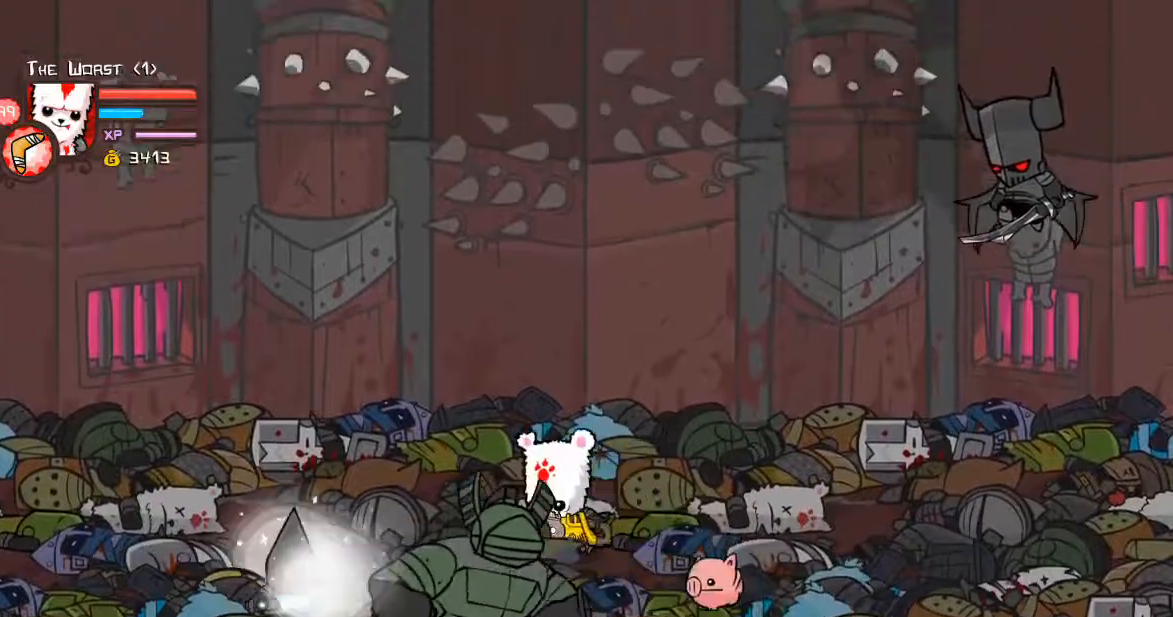
{"keys": ["down", "left"], "events": [[235, "down", "down"], [302, "up", "up"]]}
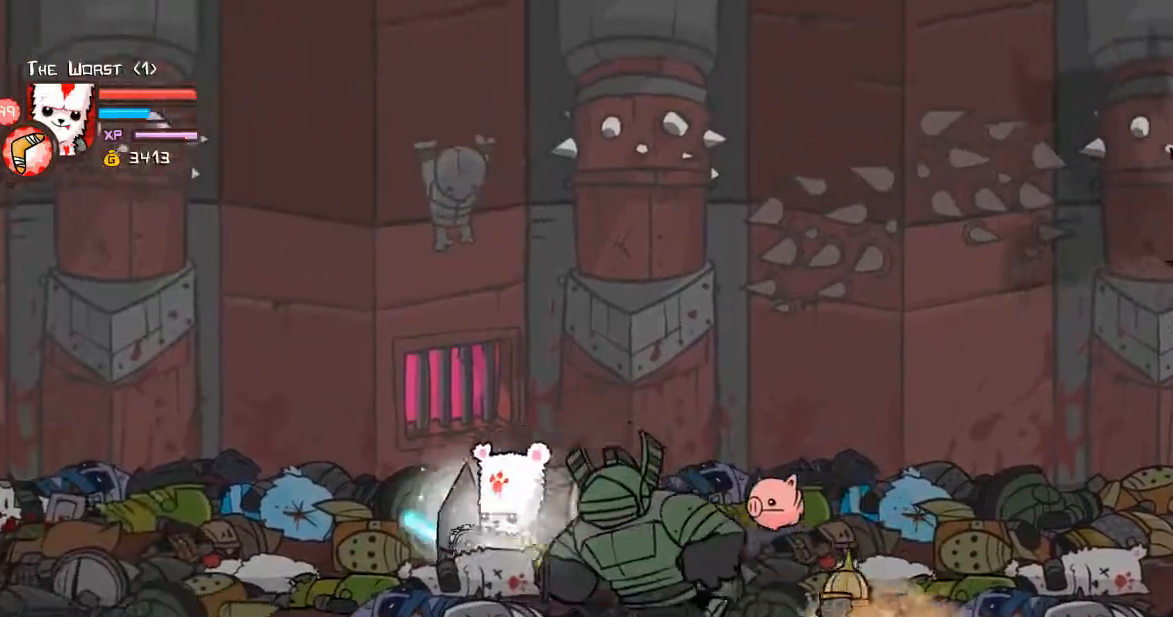
{"keys": ["down", "left"], "events": []}
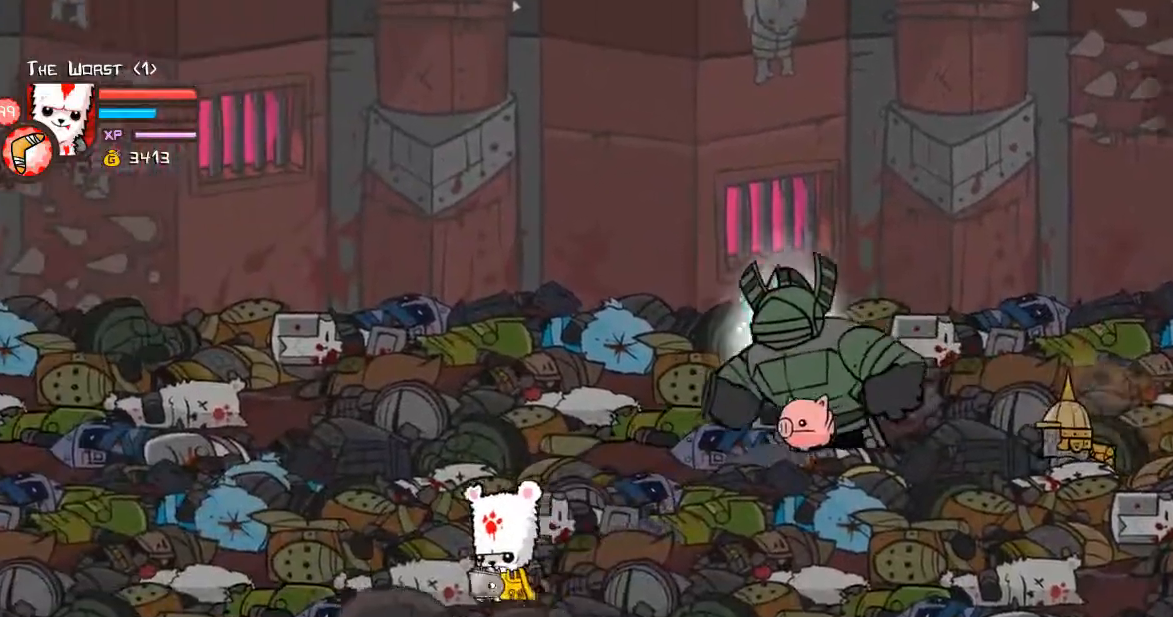
{"keys": ["down"], "events": [[34, "left", "up"], [34, "right", "down"], [368, "right", "up"]]}
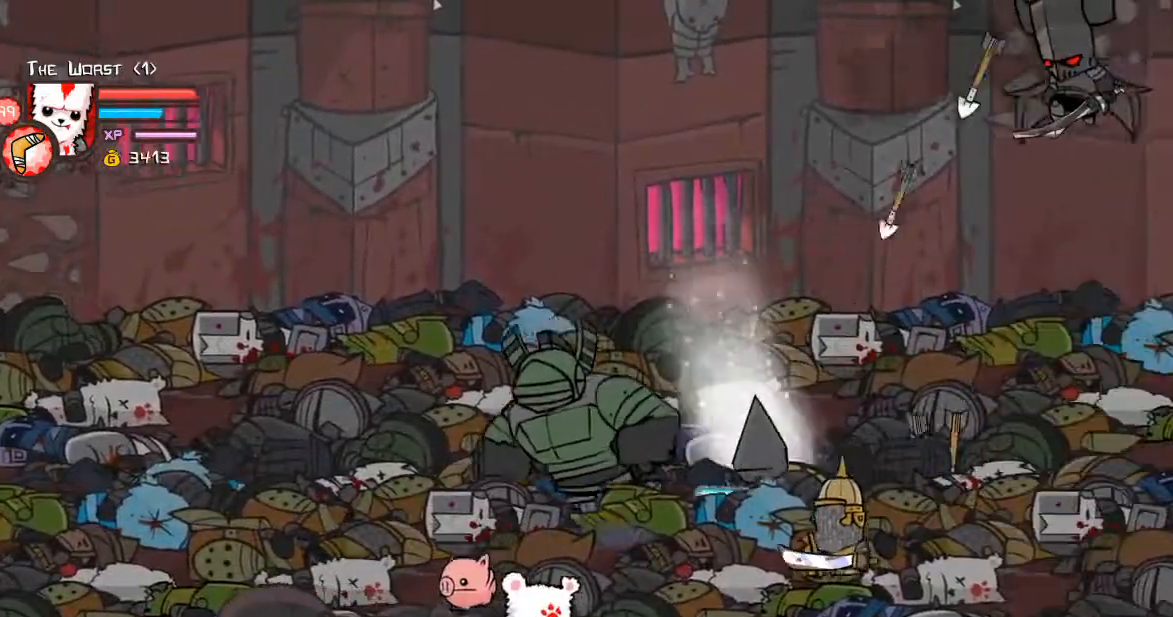
{"keys": ["right", "space", "w"], "events": [[201, "left", "down"], [301, "right", "down"], [335, "down", "up"], [335, "left", "up"], [435, "space", "down"], [435, "w", "down"]]}
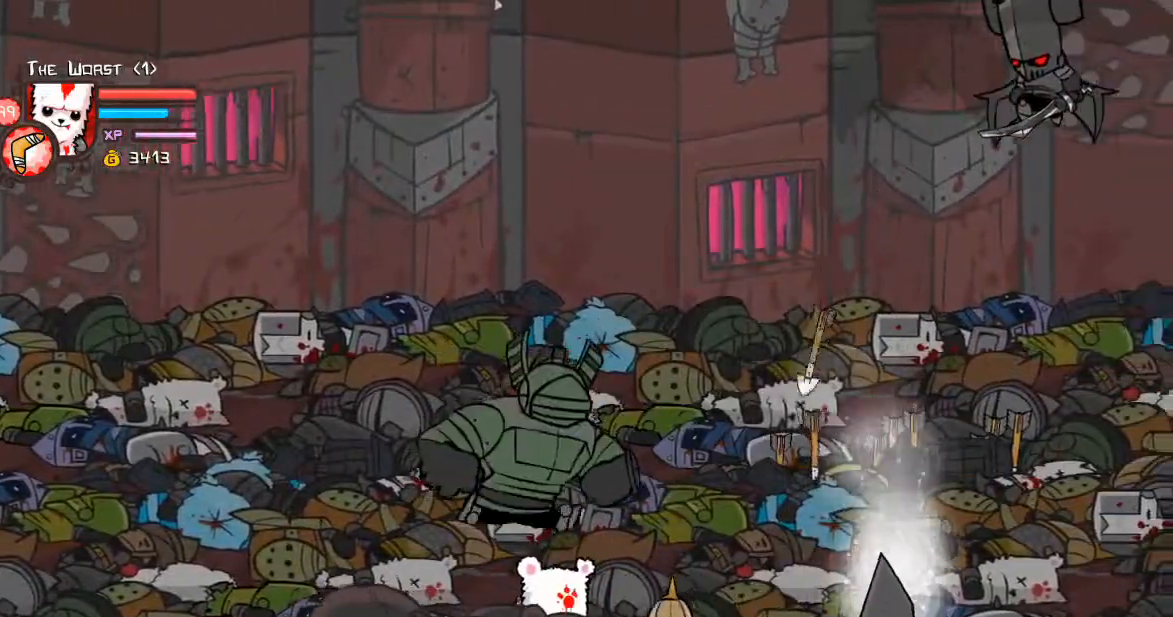
{"keys": ["right", "shift", "w"], "events": [[33, "space", "up"], [134, "right", "up"], [134, "w", "up"], [167, "w", "down"], [368, "shift", "down"], [368, "w", "up"], [401, "w", "down"], [502, "right", "down"]]}
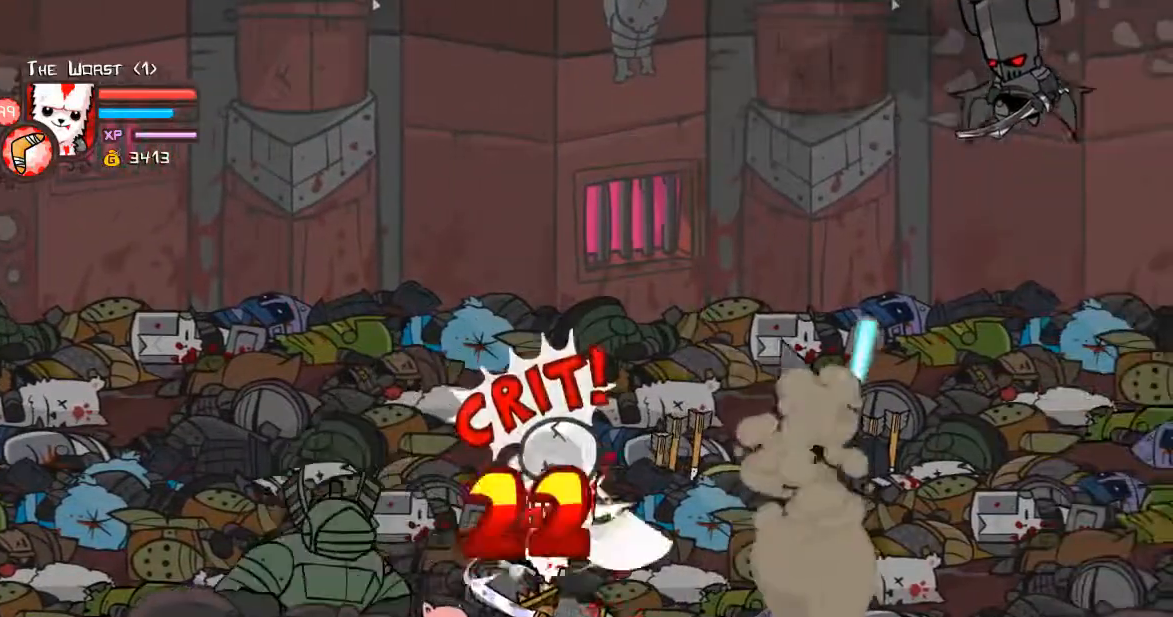
{"keys": ["right", "up"], "events": [[167, "right", "up"], [234, "shift", "up"], [234, "up", "down"], [267, "w", "up"], [334, "left", "down"], [368, "left", "up"], [468, "right", "down"]]}
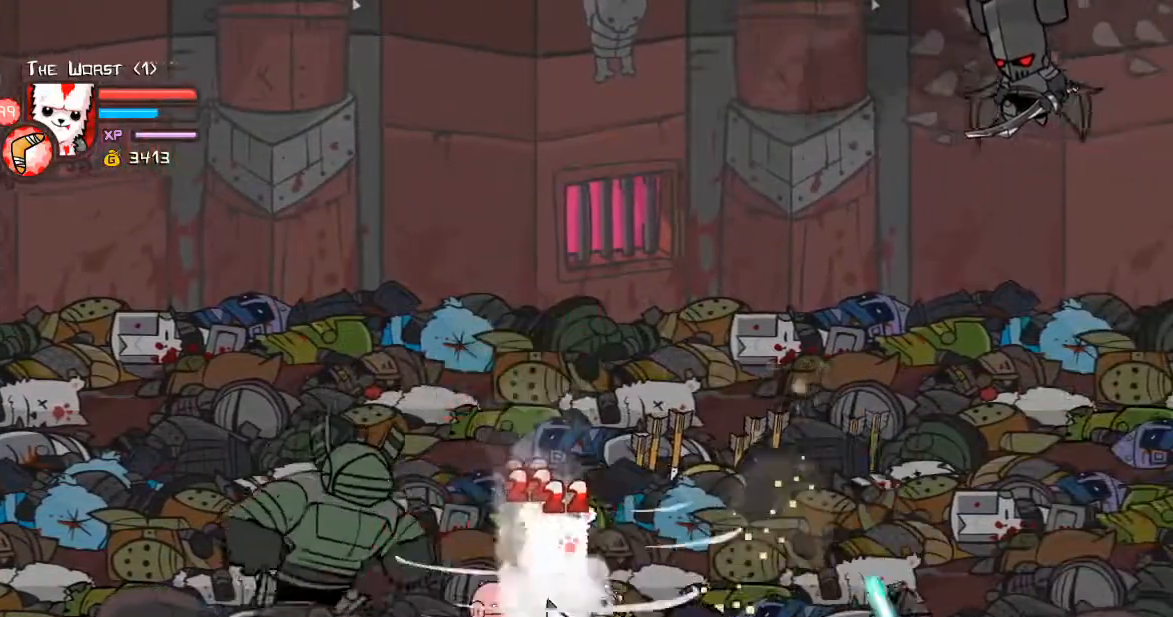
{"keys": ["down", "left"], "events": [[334, "up", "up"], [435, "down", "down"], [468, "left", "down"], [468, "right", "up"]]}
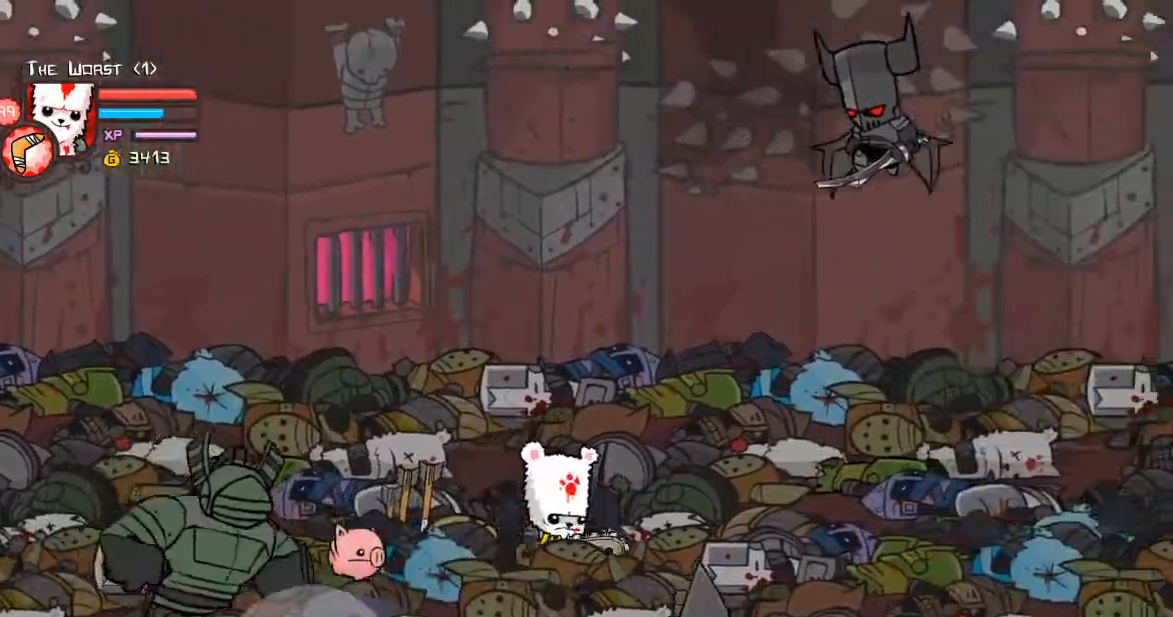
{"keys": ["down", "left"], "events": []}
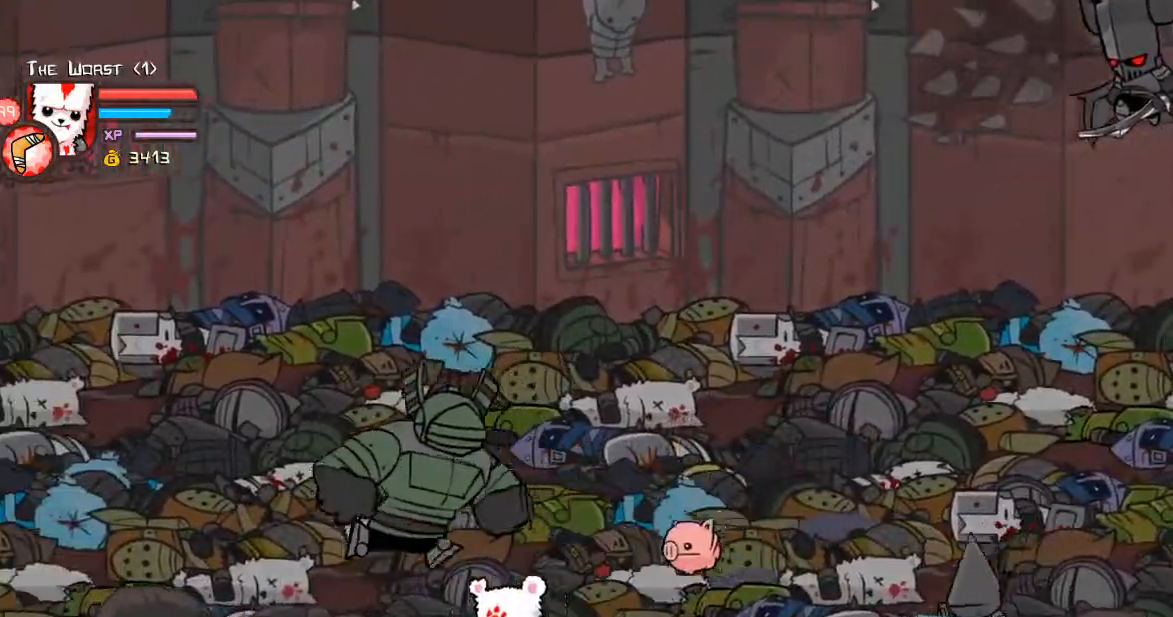
{"keys": ["right", "w"], "events": [[134, "down", "up"], [268, "right", "down"], [268, "space", "down"], [335, "left", "up"], [435, "space", "up"], [435, "w", "down"]]}